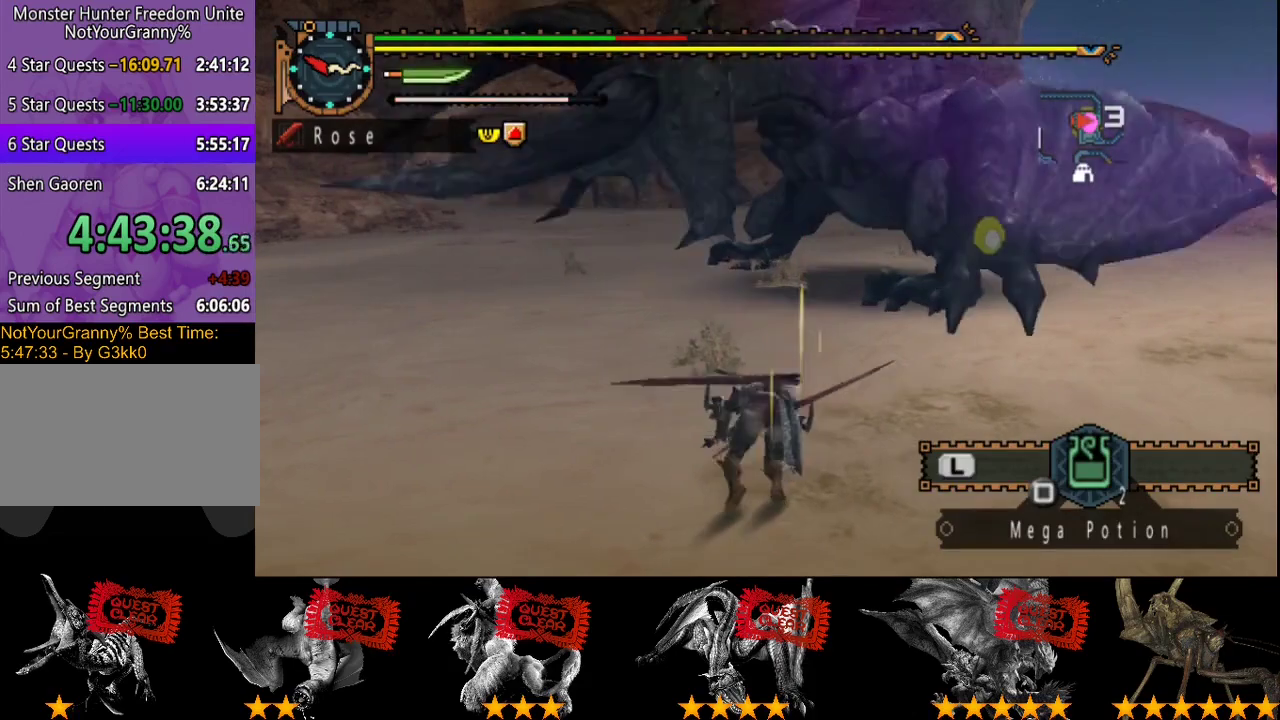
Gameplay with a controller (PlayStation layout); each line is a JSON object with the inputs held at the frame after it. "events" lists button and stick changes between this image and that frame as [ms after this image, input, new state], when the widget could be followed in between. Not read: CROSS L3 R3.
{"buttons": [], "left_stick": "right", "right_stick": "center", "events": [[350, "left_stick", "right"]]}
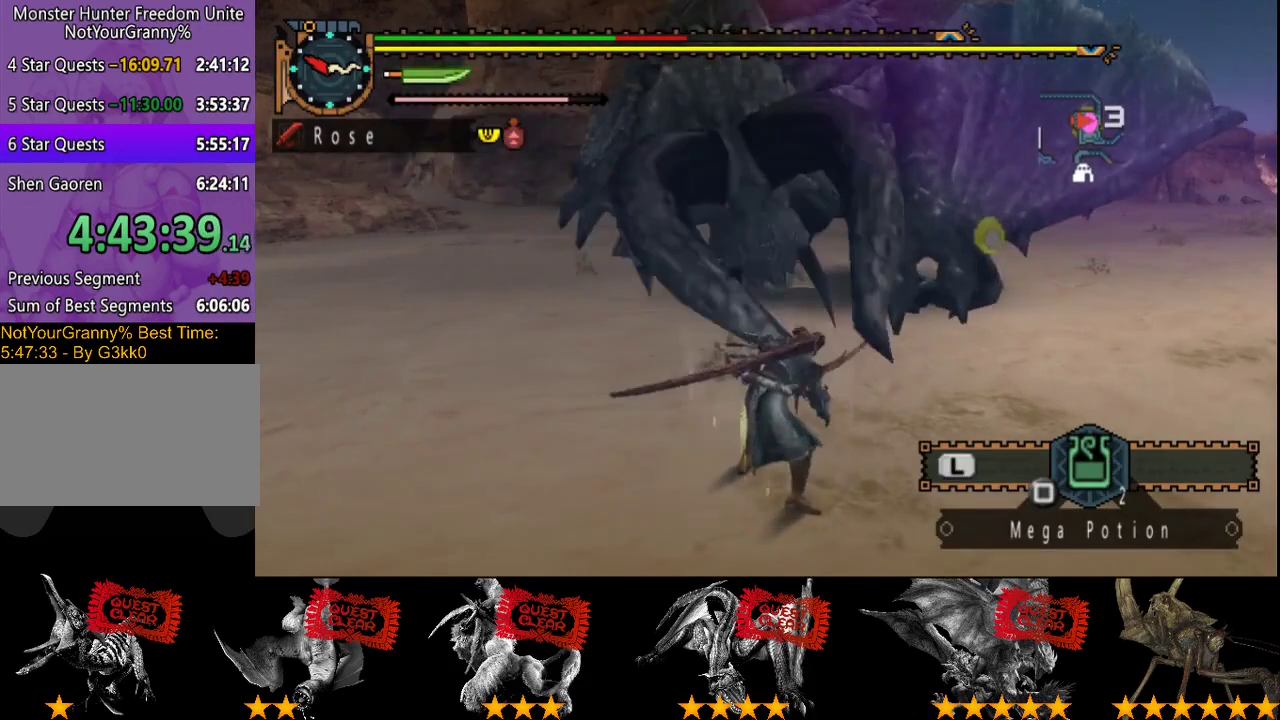
{"buttons": [], "left_stick": "right", "right_stick": "center", "events": [[117, "SQUARE", "down"], [217, "SQUARE", "up"], [383, "SQUARE", "down"], [433, "SQUARE", "up"]]}
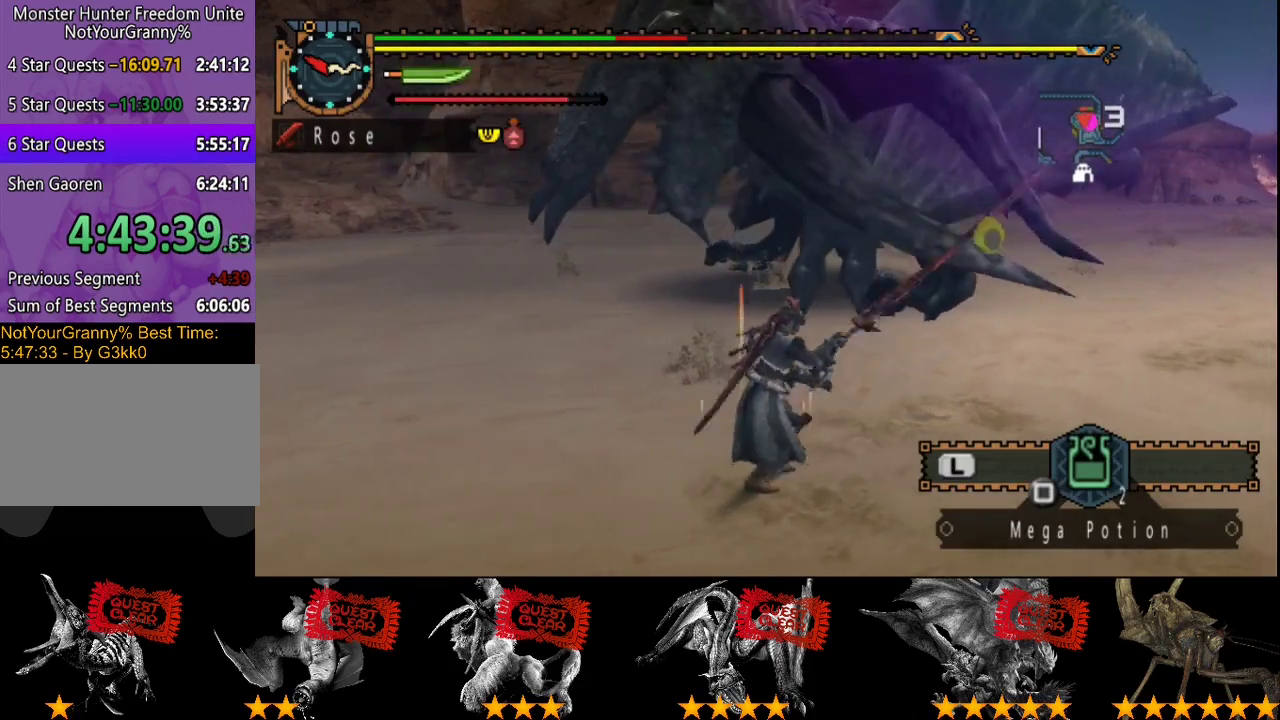
{"buttons": [], "left_stick": "right", "right_stick": "center", "events": []}
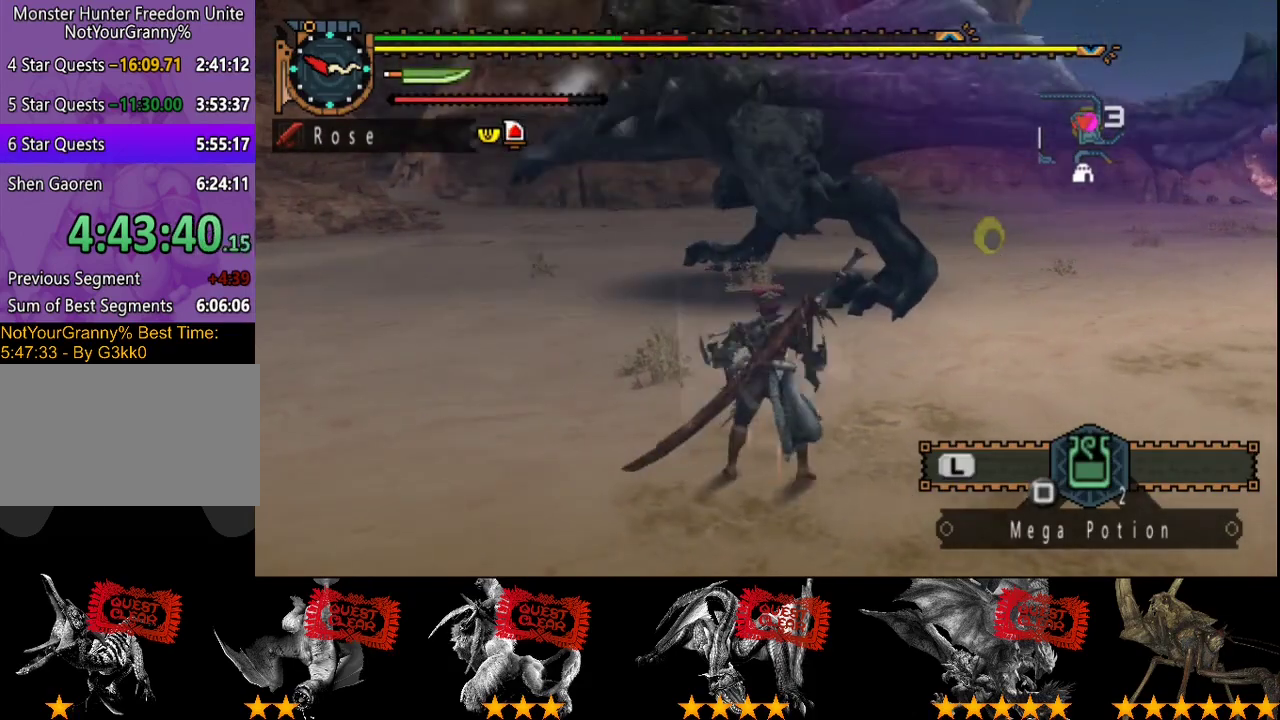
{"buttons": [], "left_stick": "center", "right_stick": "center", "events": [[100, "left_stick", "center"]]}
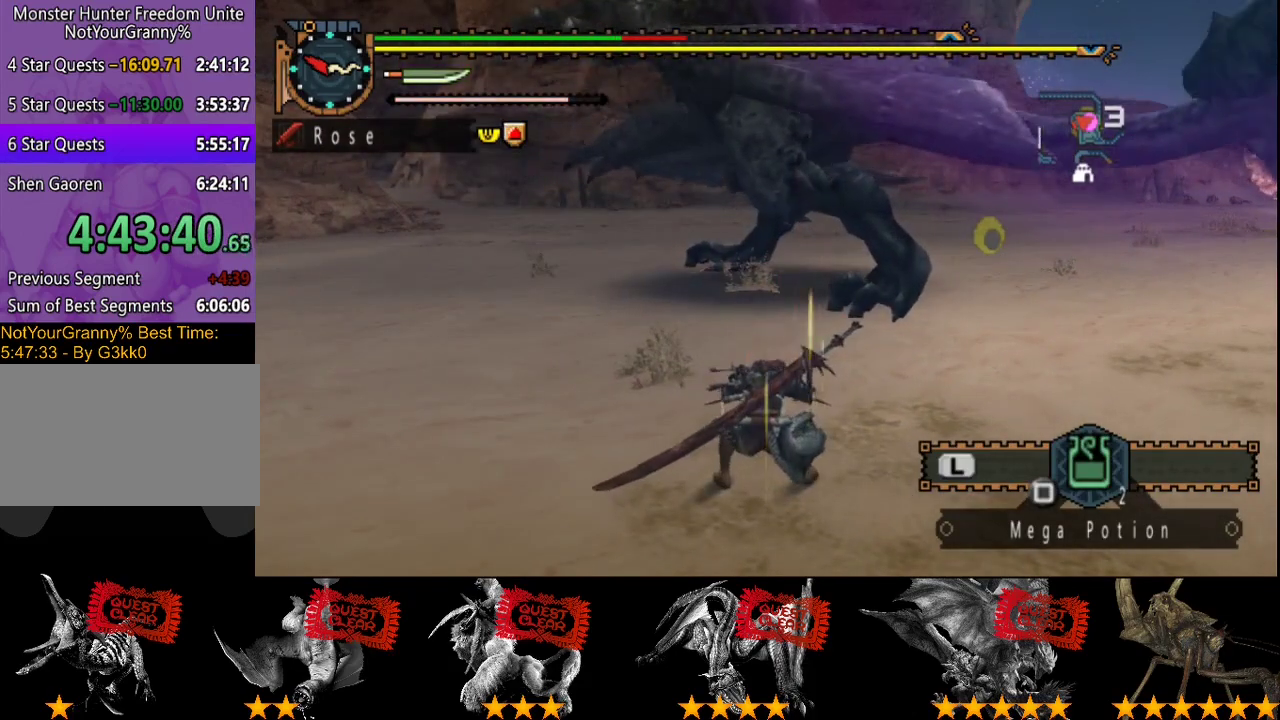
{"buttons": [], "left_stick": "center", "right_stick": "center", "events": []}
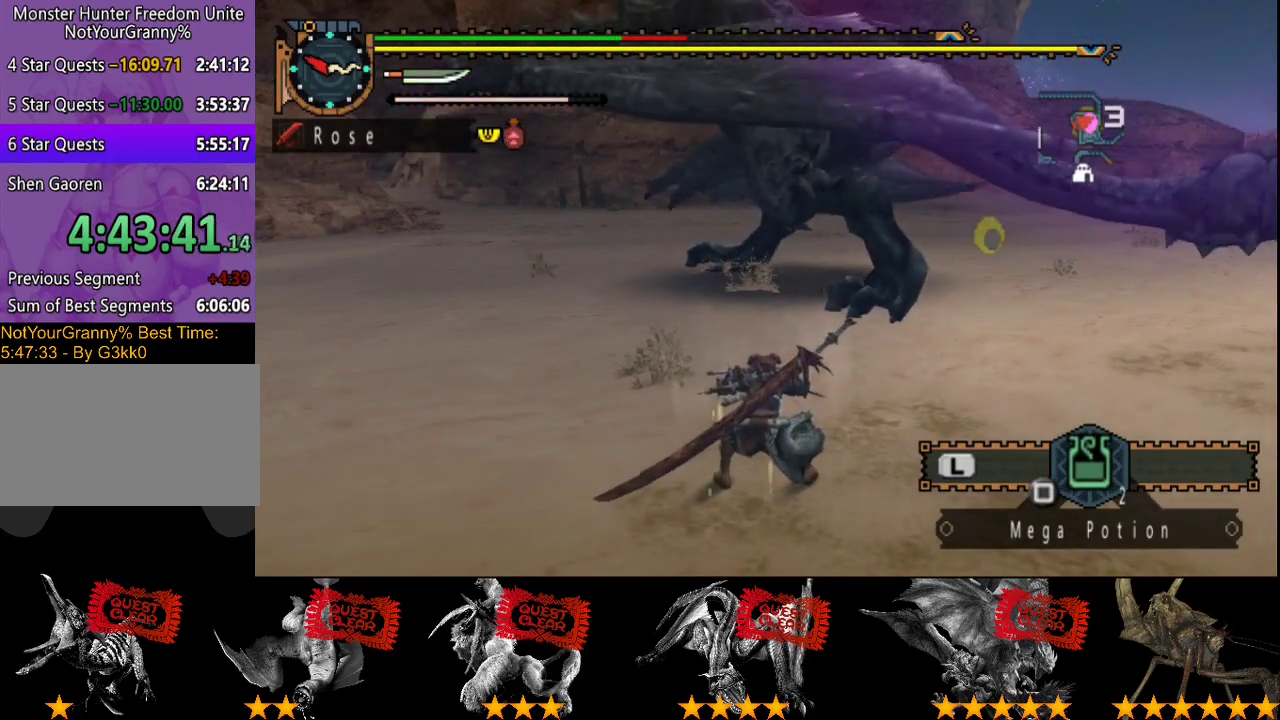
{"buttons": [], "left_stick": "center", "right_stick": "center", "events": []}
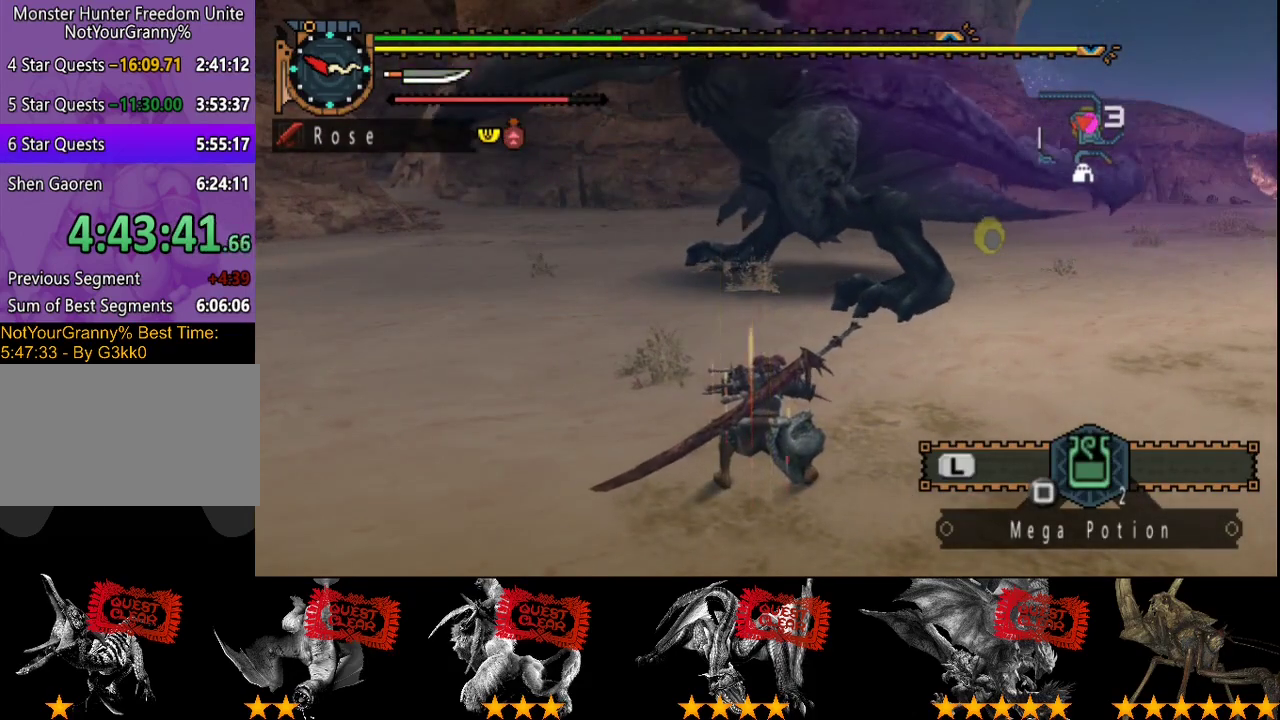
{"buttons": [], "left_stick": "center", "right_stick": "center", "events": []}
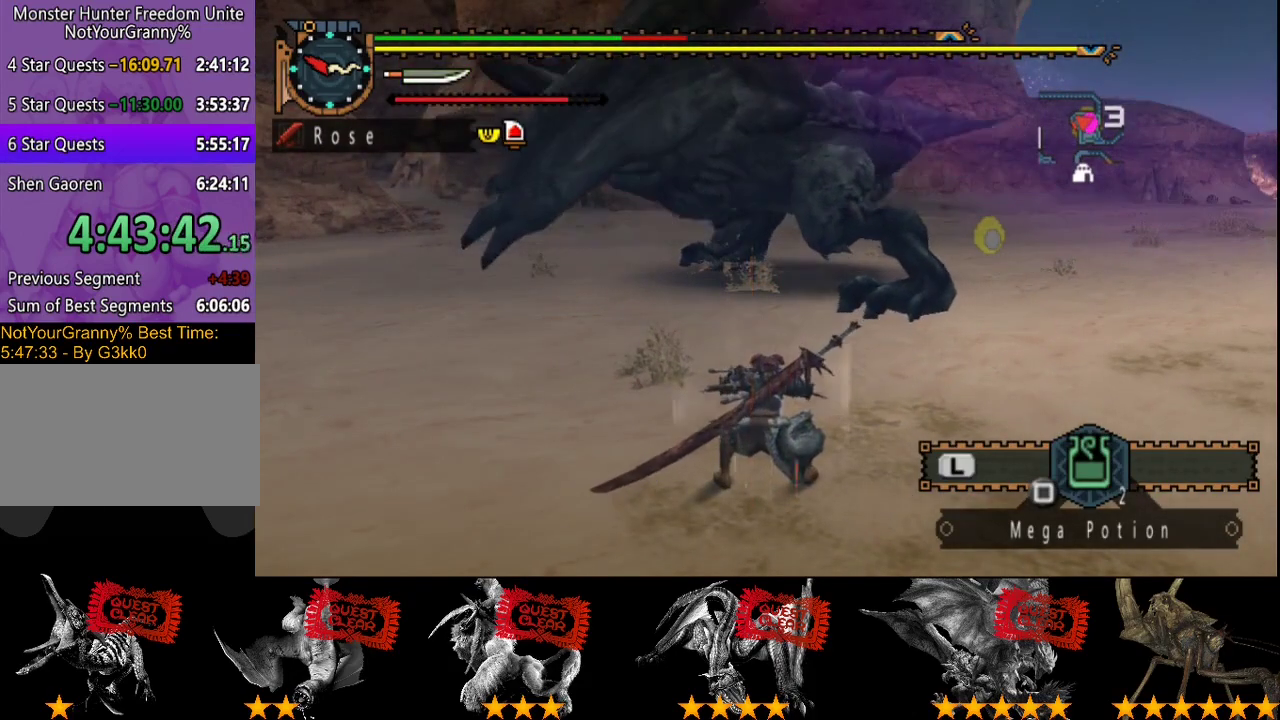
{"buttons": [], "left_stick": "center", "right_stick": "center", "events": [[383, "right_stick", "left"], [450, "right_stick", "center"]]}
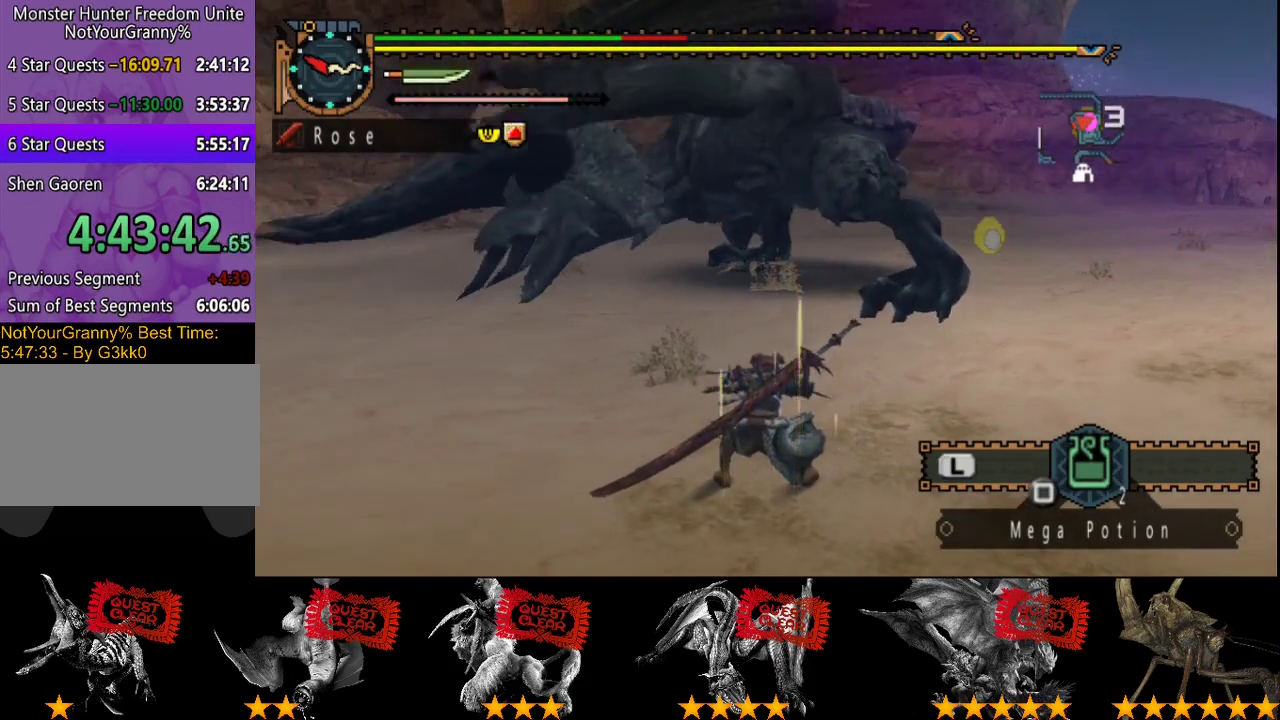
{"buttons": [], "left_stick": "center", "right_stick": "center", "events": []}
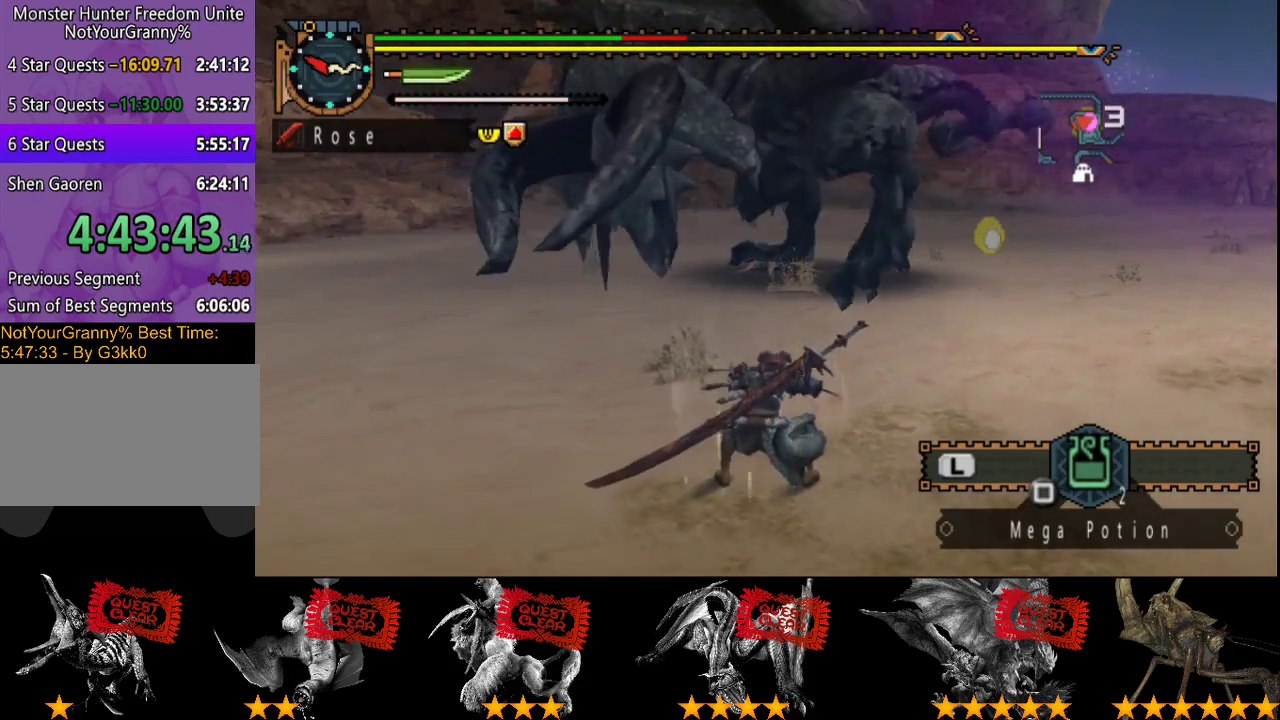
{"buttons": [], "left_stick": "right", "right_stick": "center", "events": [[33, "left_stick", "right"]]}
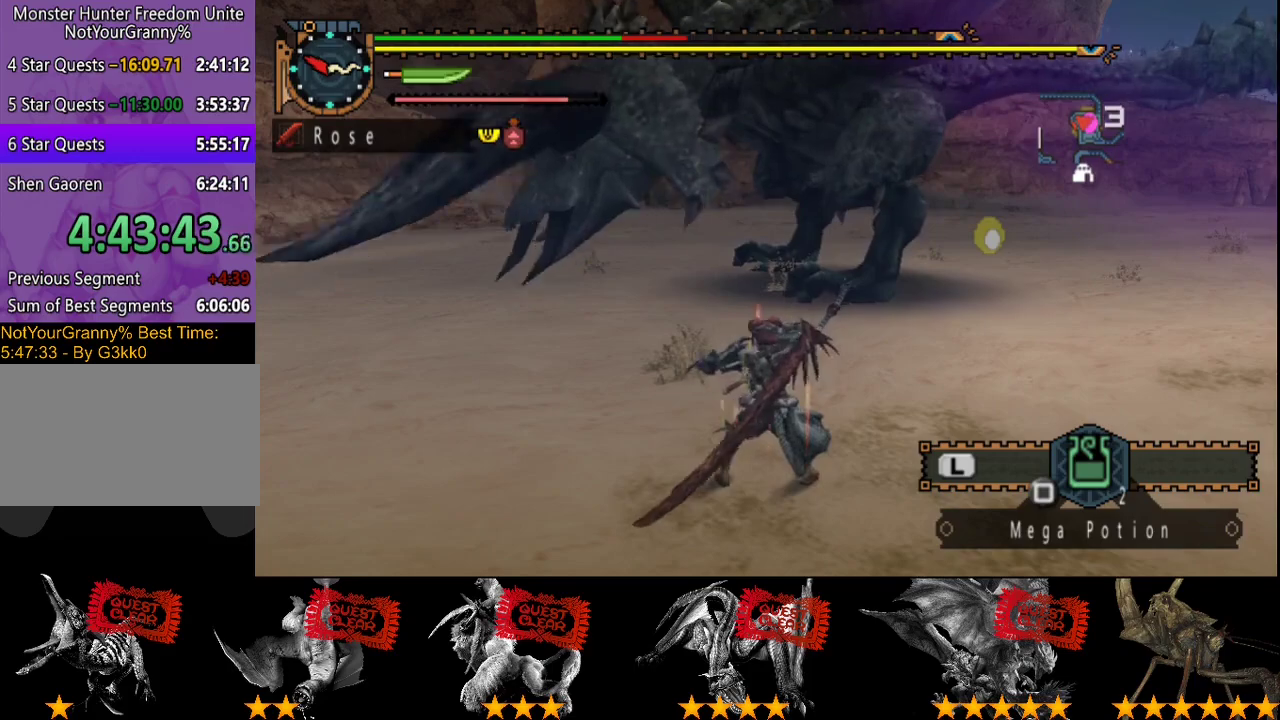
{"buttons": [], "left_stick": "right", "right_stick": "center", "events": []}
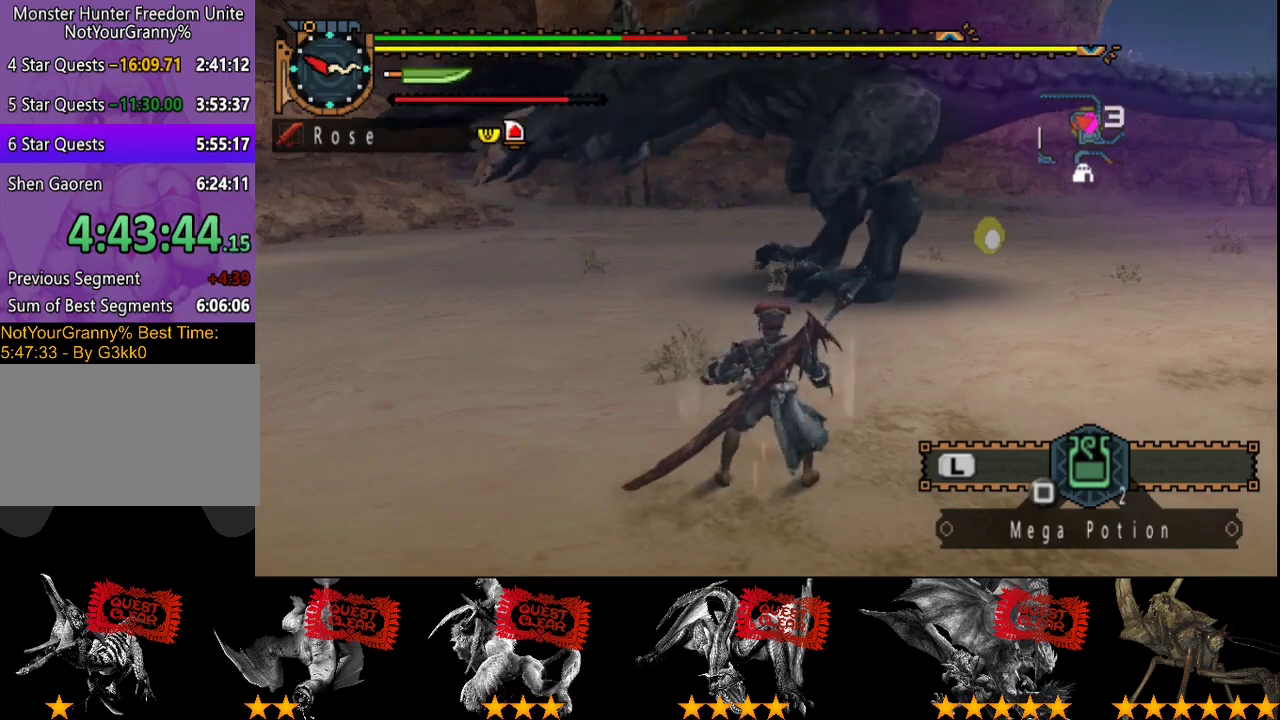
{"buttons": [], "left_stick": "right", "right_stick": "center", "events": []}
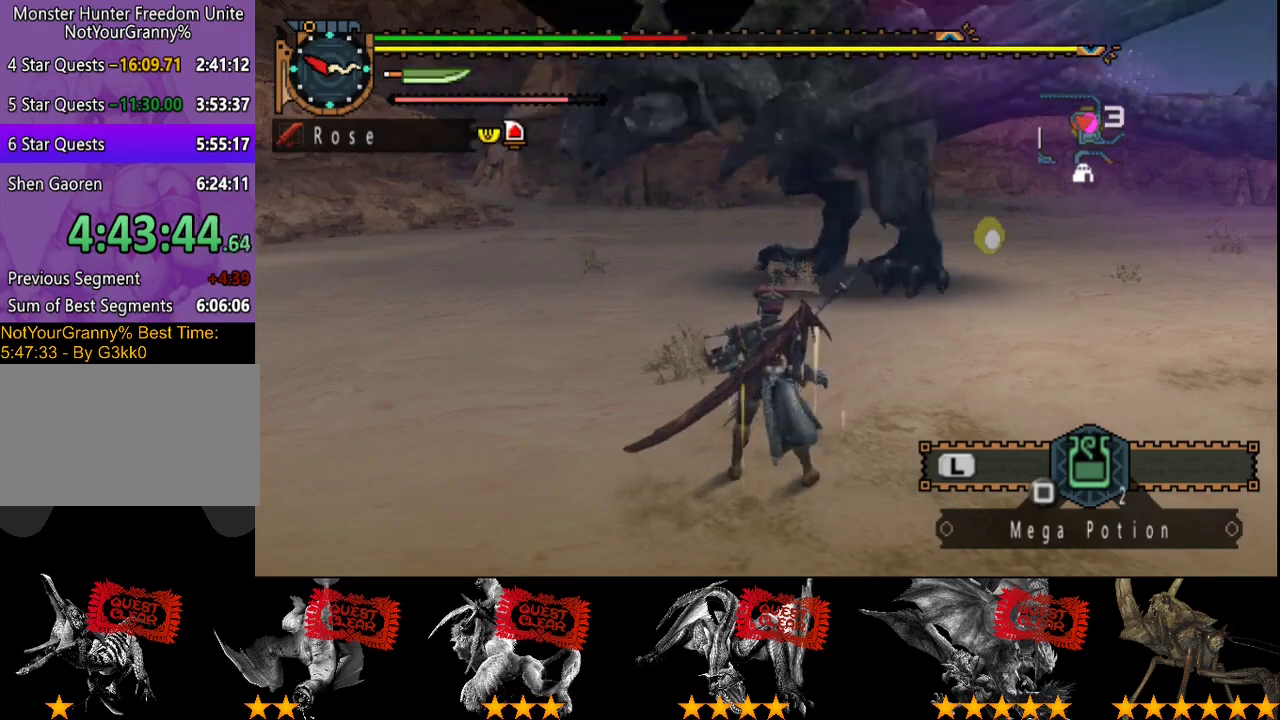
{"buttons": [], "left_stick": "right", "right_stick": "center", "events": []}
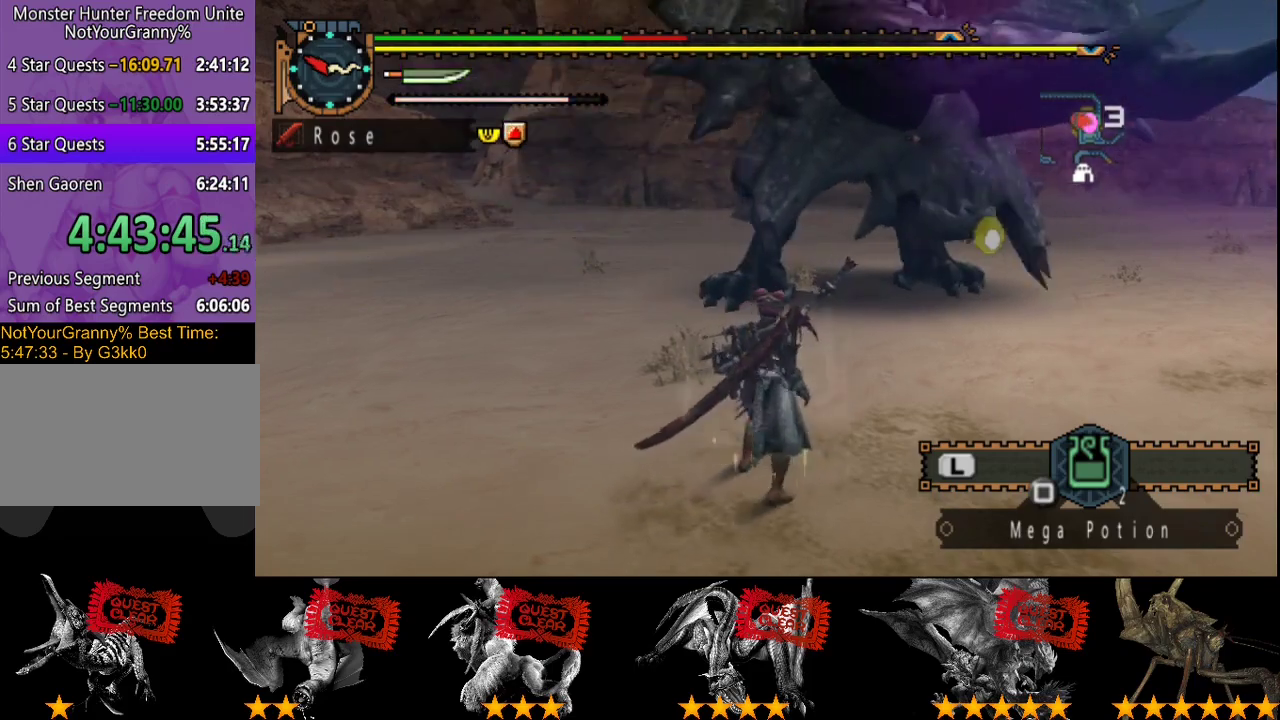
{"buttons": ["R2"], "left_stick": "right", "right_stick": "left", "events": [[300, "R2", "down"], [500, "right_stick", "left"]]}
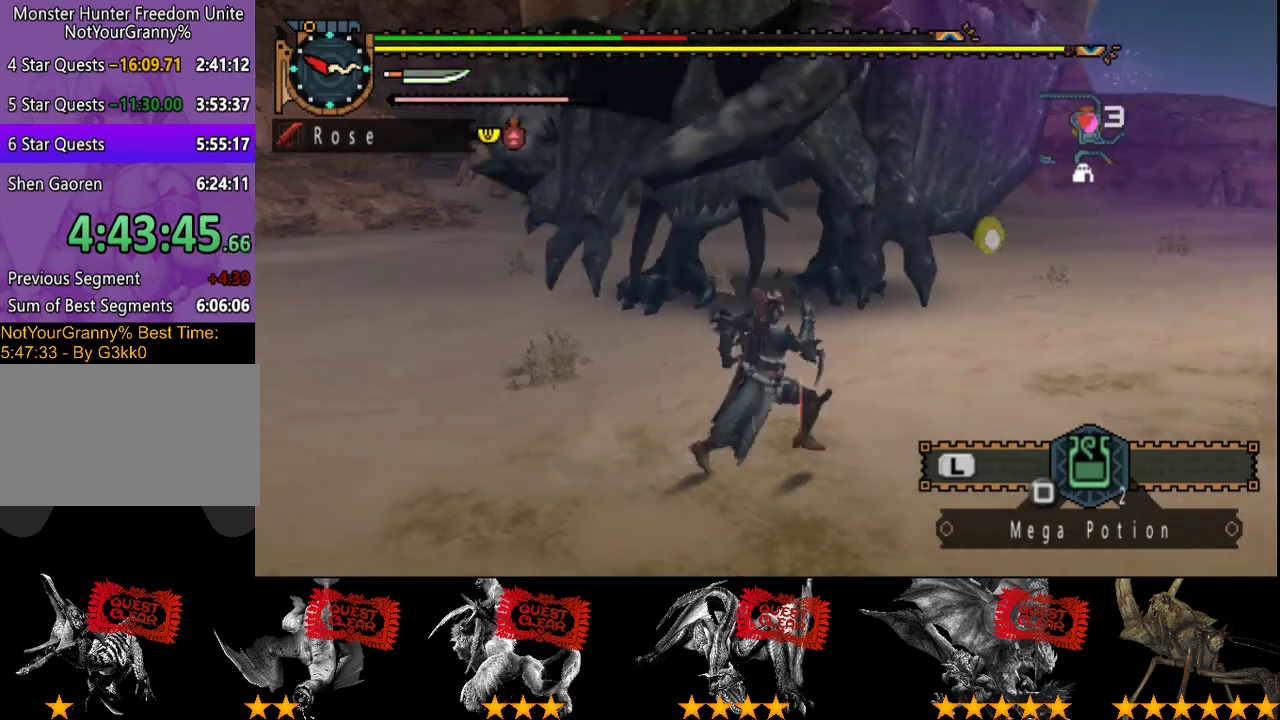
{"buttons": ["R2"], "left_stick": "down-right", "right_stick": "center", "events": [[217, "right_stick", "center"], [350, "left_stick", "down-right"]]}
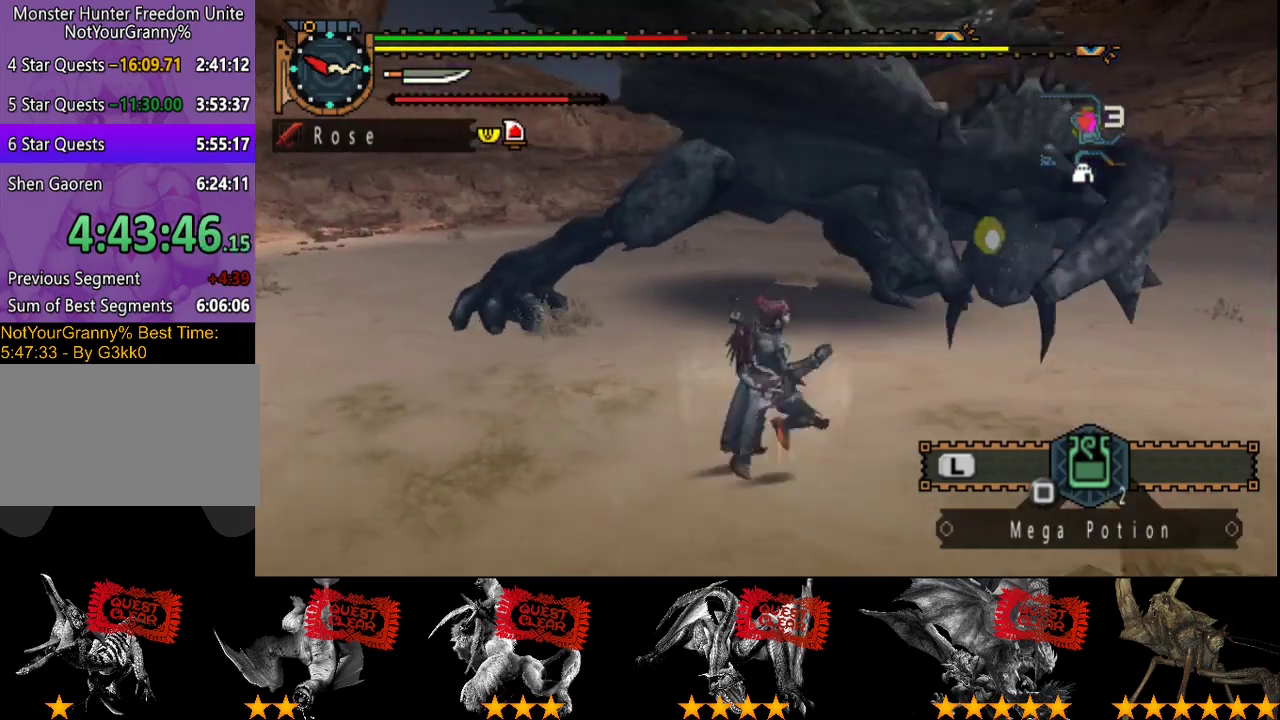
{"buttons": ["R2"], "left_stick": "up-left", "right_stick": "center", "events": [[117, "left_stick", "right"], [250, "right_stick", "left"], [283, "left_stick", "up-right"], [350, "left_stick", "up"], [417, "left_stick", "up-left"], [417, "right_stick", "center"]]}
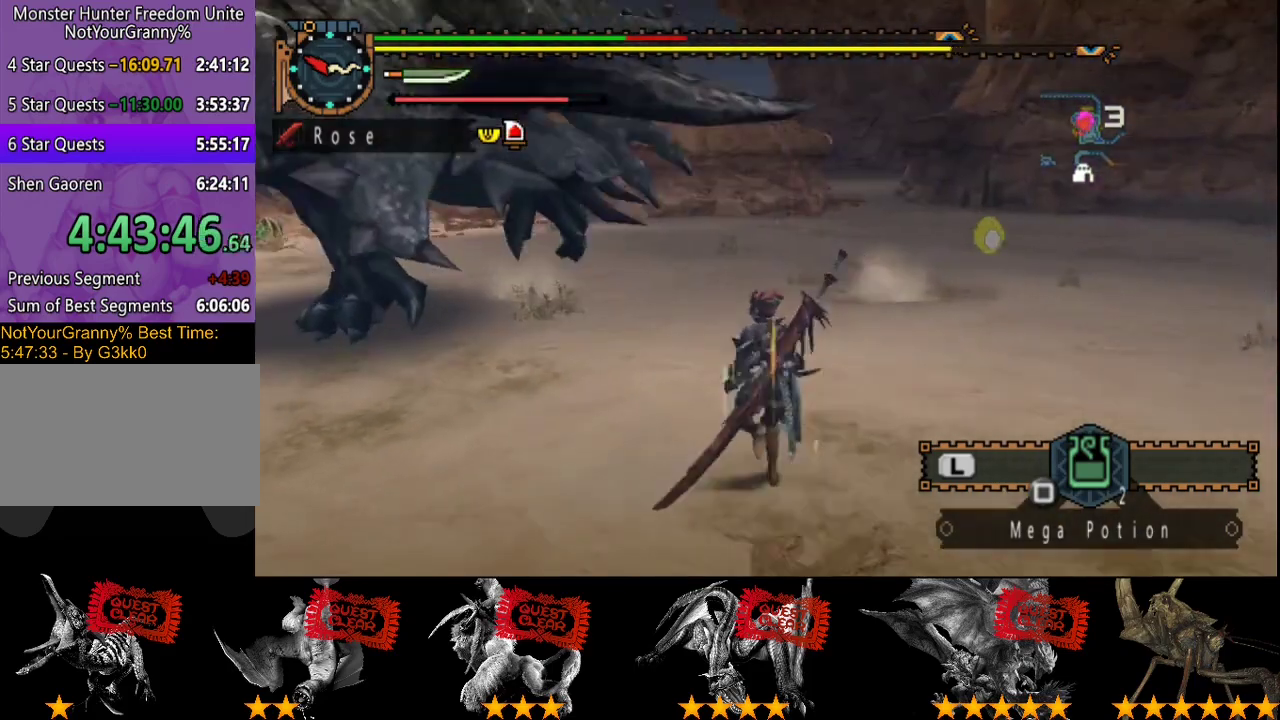
{"buttons": [], "left_stick": "up", "right_stick": "center", "events": [[17, "left_stick", "up"], [183, "TRIANGLE", "down"], [300, "R2", "up"], [300, "TRIANGLE", "up"]]}
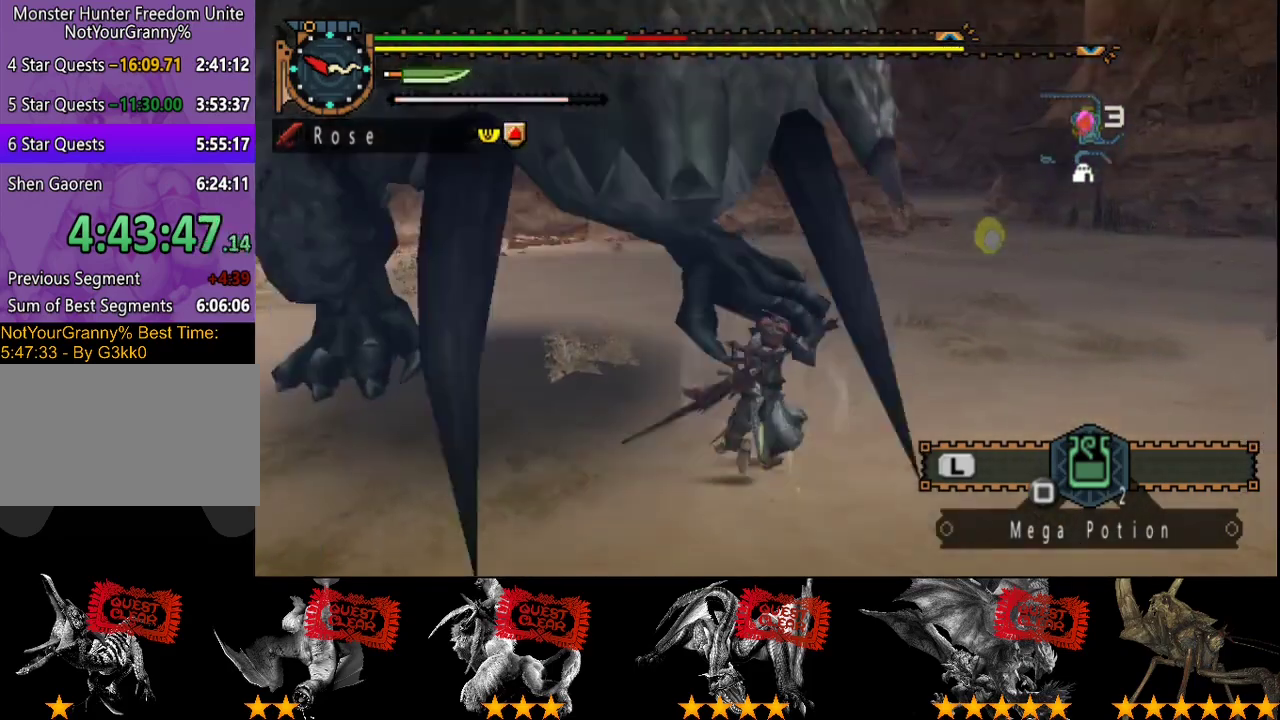
{"buttons": ["R2"], "left_stick": "up-right", "right_stick": "center", "events": [[133, "R2", "down"], [233, "R2", "up"], [300, "R2", "down"], [400, "R2", "up"], [467, "R2", "down"], [467, "left_stick", "up-right"]]}
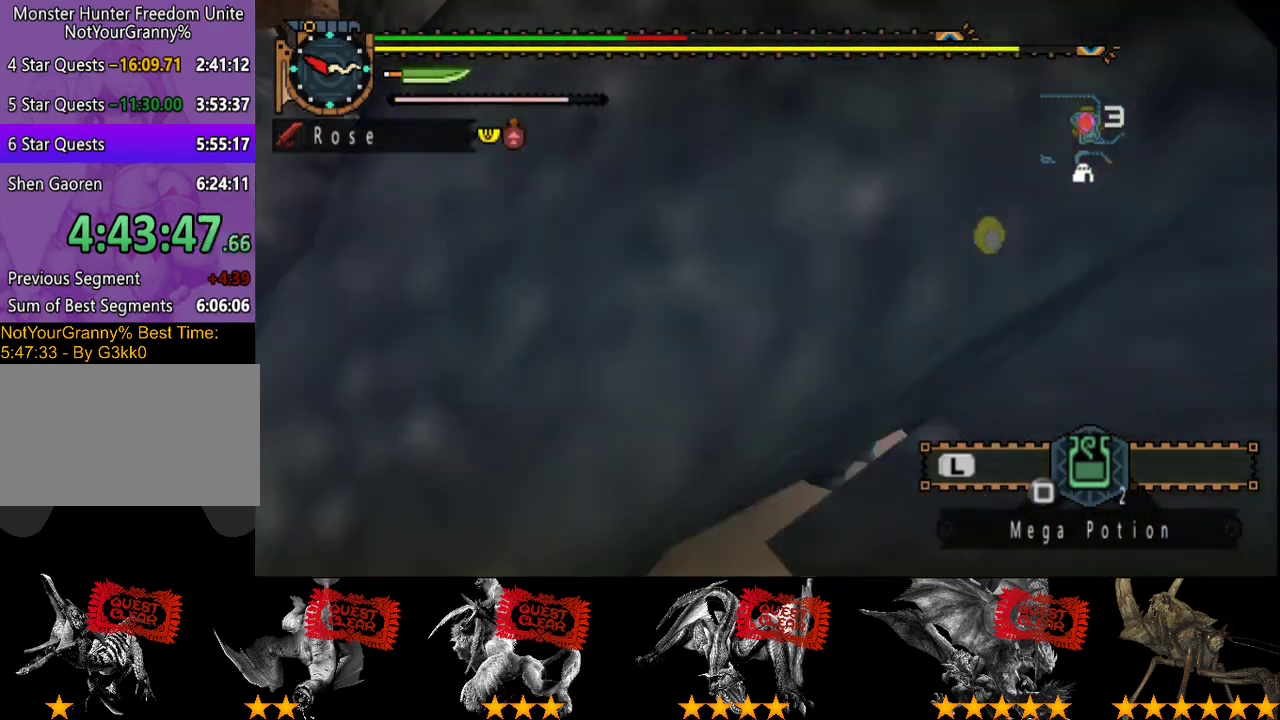
{"buttons": ["R2"], "left_stick": "right", "right_stick": "center", "events": [[67, "R2", "up"], [133, "R2", "down"], [233, "R2", "up"], [300, "R2", "down"], [367, "R2", "up"], [367, "left_stick", "right"], [433, "R2", "down"]]}
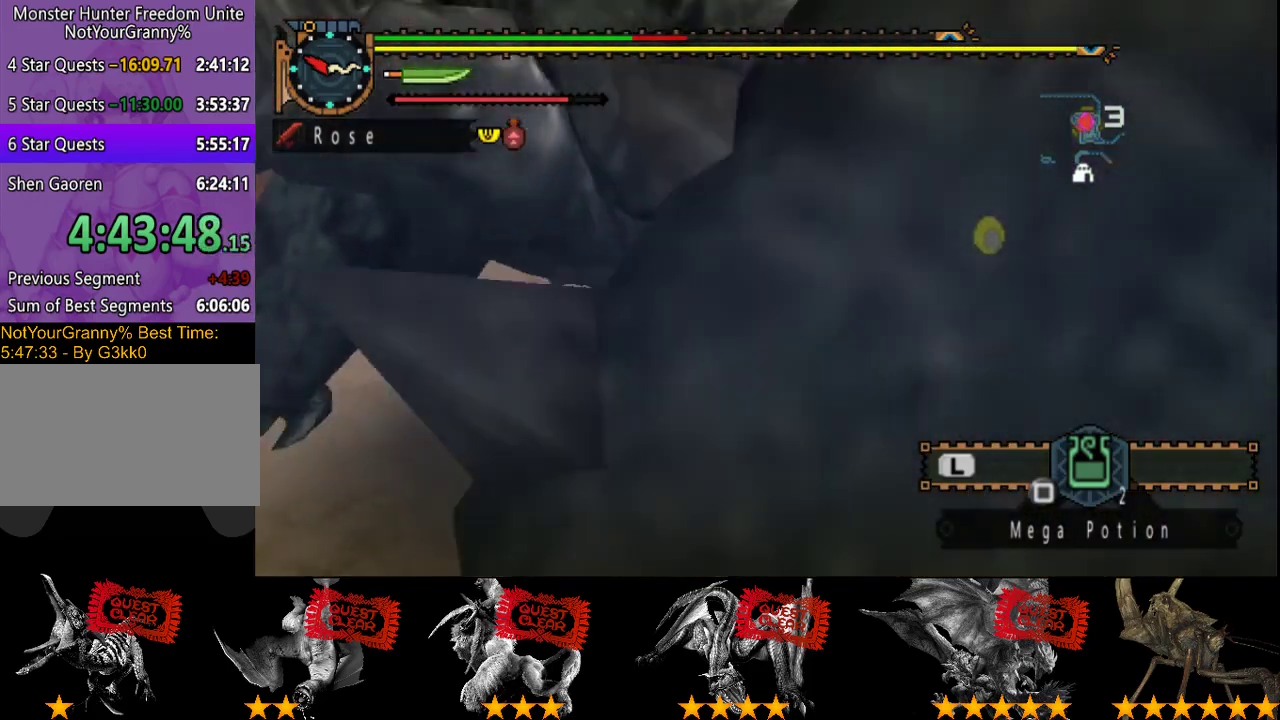
{"buttons": ["R2"], "left_stick": "right", "right_stick": "center", "events": [[33, "R2", "up"], [100, "R2", "down"], [200, "R2", "up"], [300, "R2", "down"], [417, "R2", "up"], [483, "R2", "down"]]}
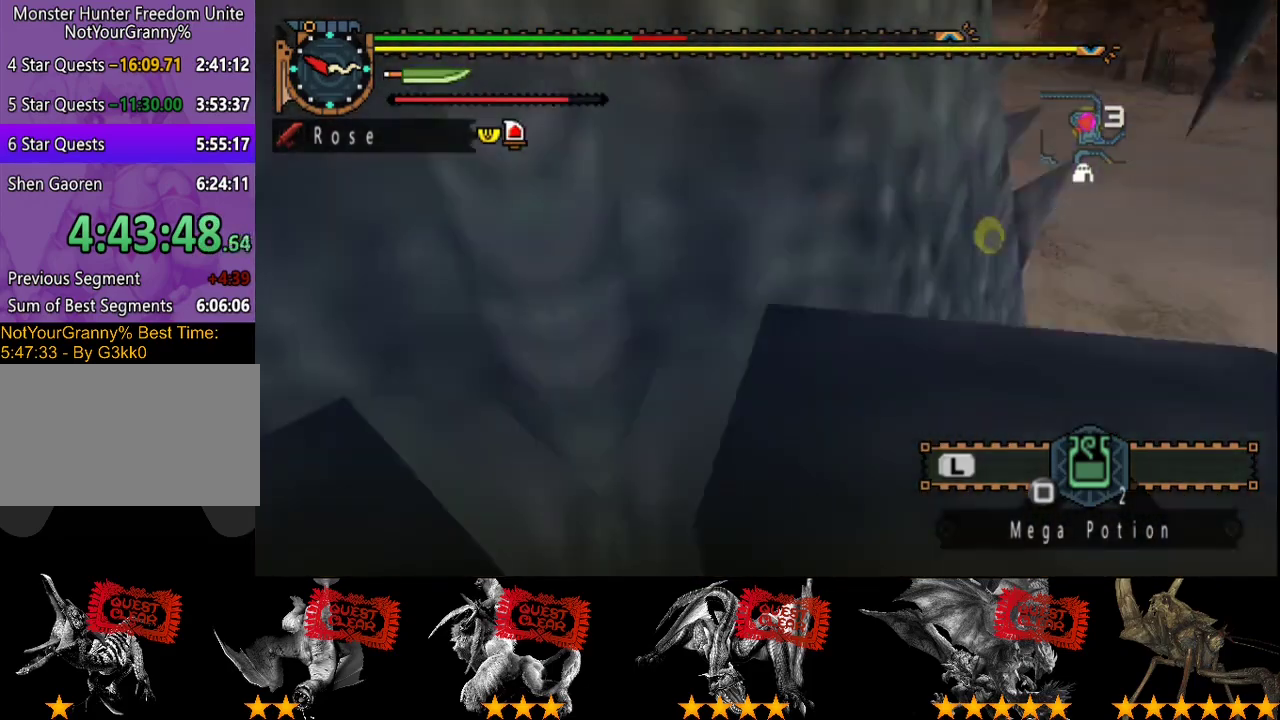
{"buttons": ["R2"], "left_stick": "up-right", "right_stick": "center", "events": [[83, "R2", "up"], [150, "R2", "down"], [183, "right_stick", "right"], [250, "R2", "up"], [350, "R2", "down"], [417, "right_stick", "center"], [483, "left_stick", "up-right"]]}
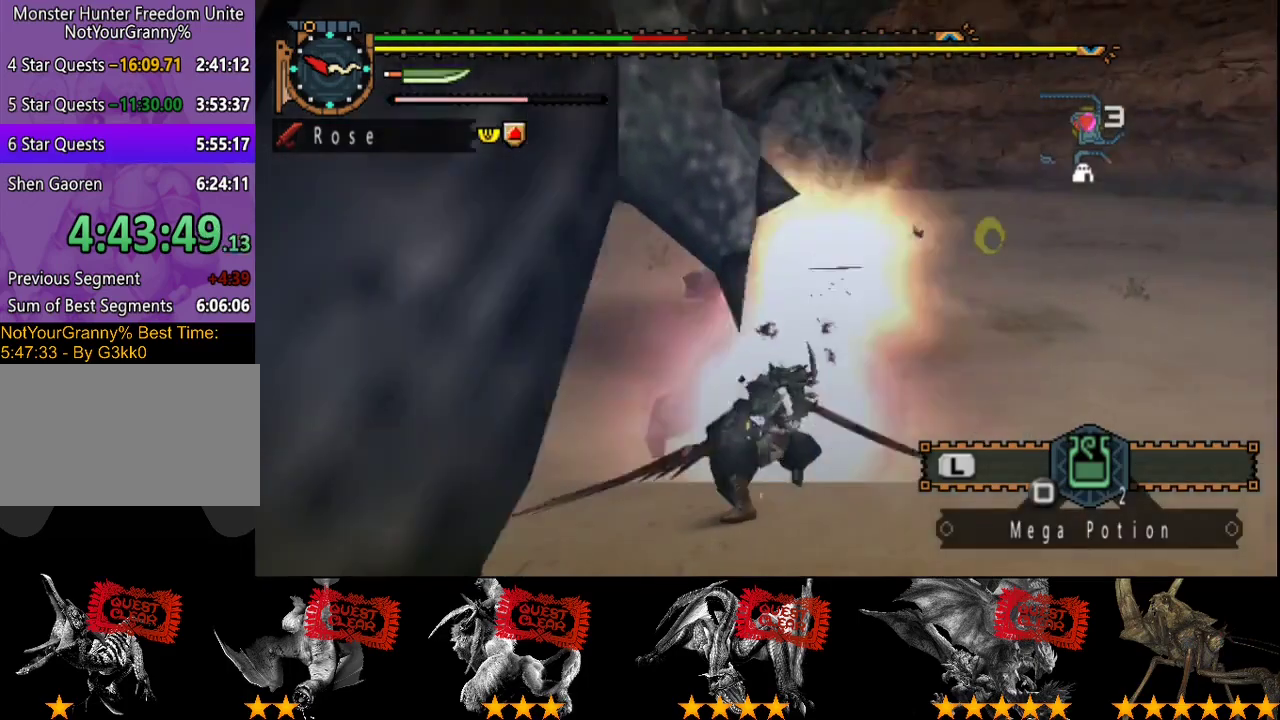
{"buttons": [], "left_stick": "right", "right_stick": "center", "events": [[117, "R2", "up"], [350, "left_stick", "right"]]}
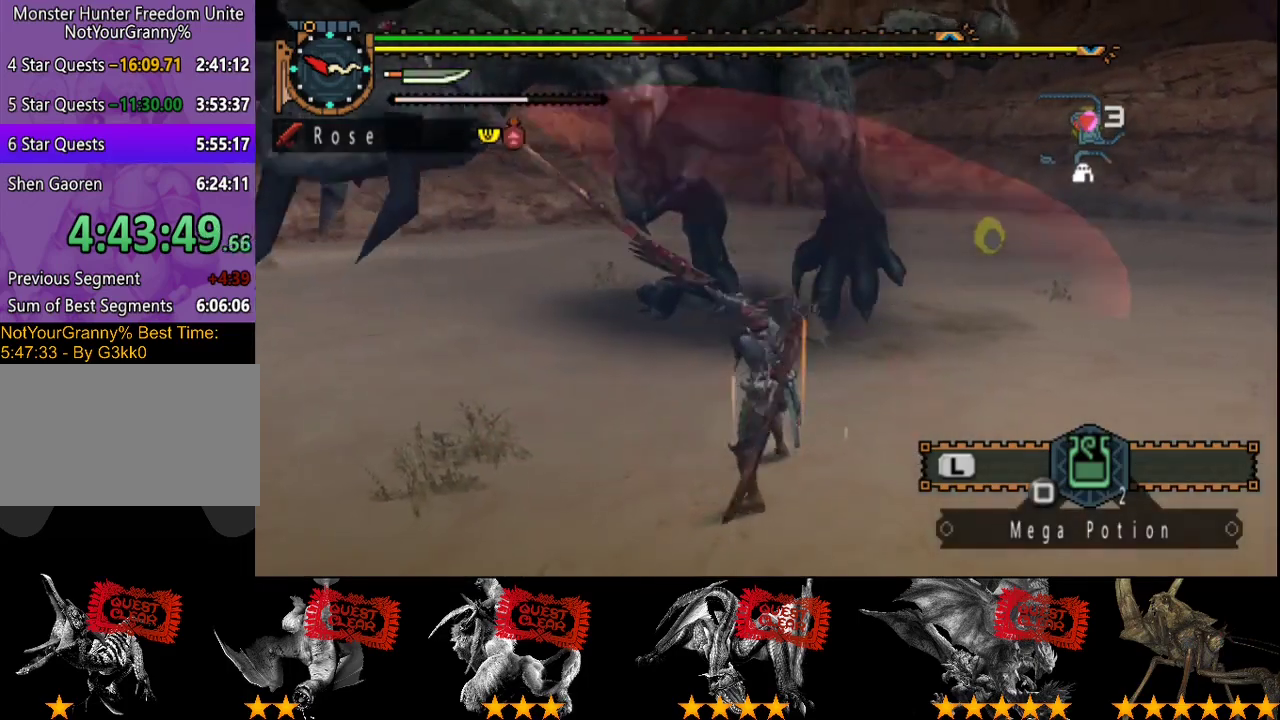
{"buttons": [], "left_stick": "right", "right_stick": "center", "events": []}
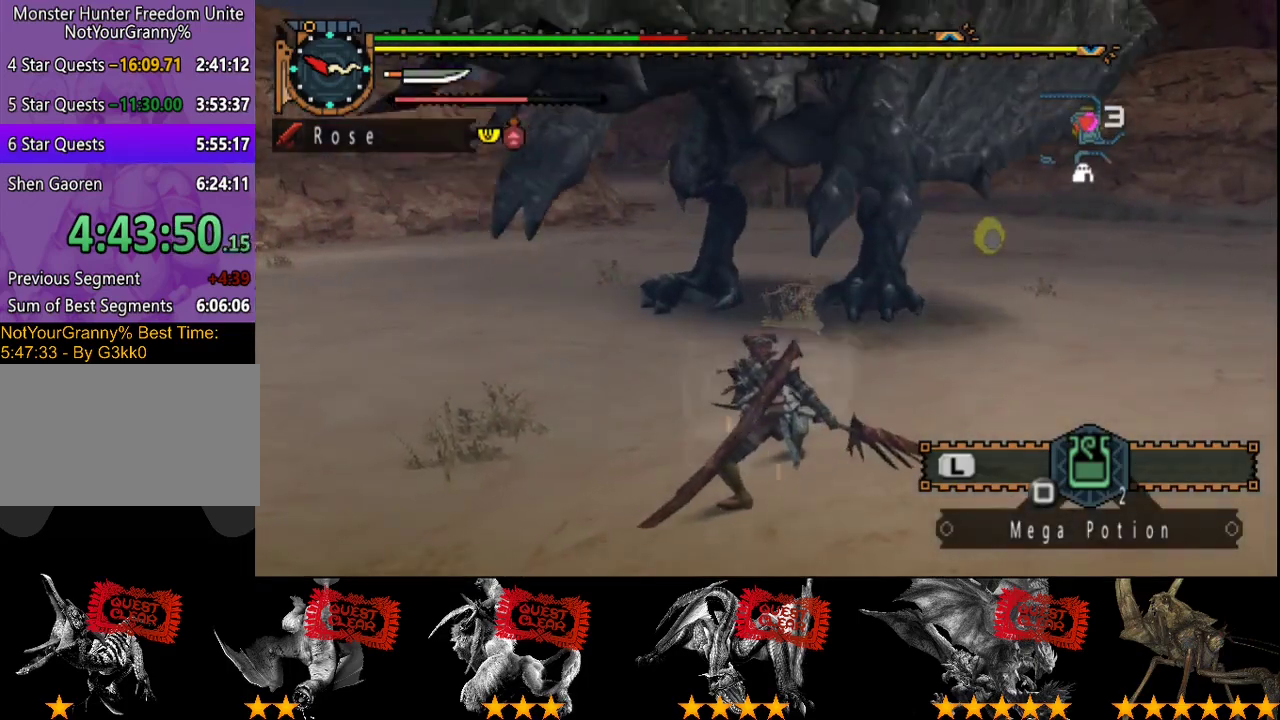
{"buttons": [], "left_stick": "center", "right_stick": "center", "events": [[300, "left_stick", "center"]]}
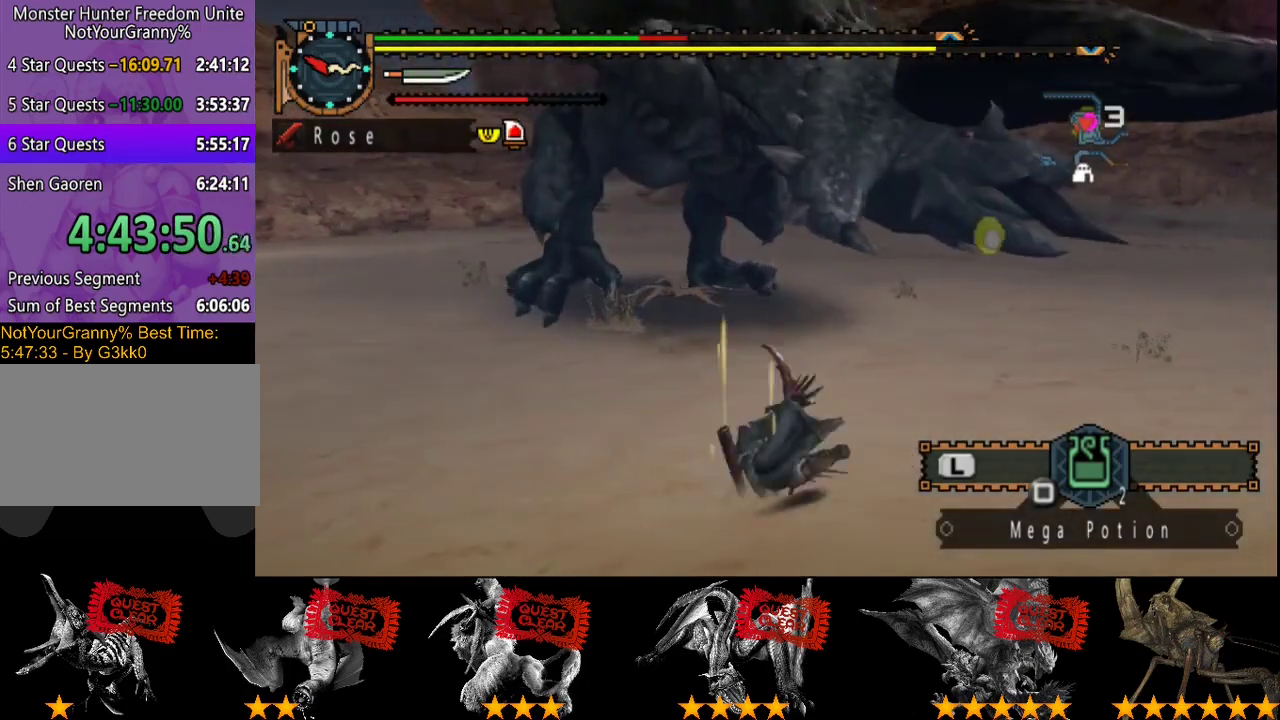
{"buttons": [], "left_stick": "right", "right_stick": "center", "events": [[267, "left_stick", "right"]]}
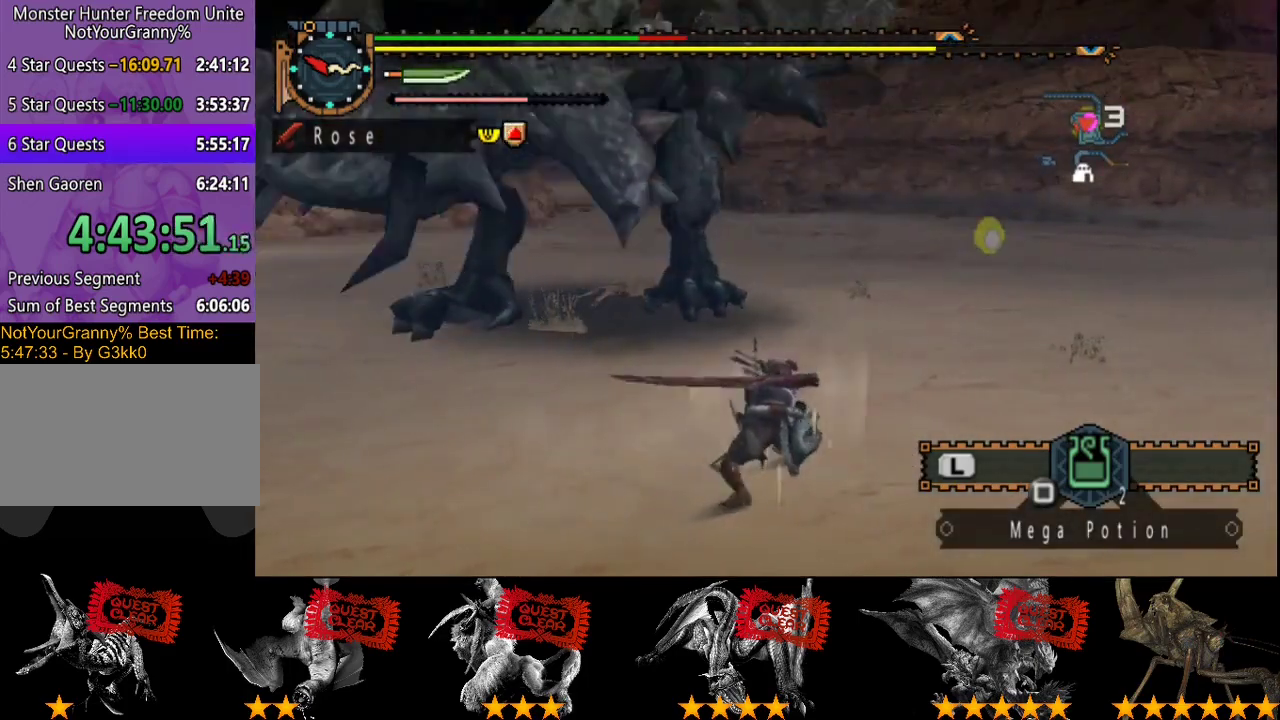
{"buttons": [], "left_stick": "right", "right_stick": "center", "events": [[183, "right_stick", "left"], [383, "right_stick", "center"]]}
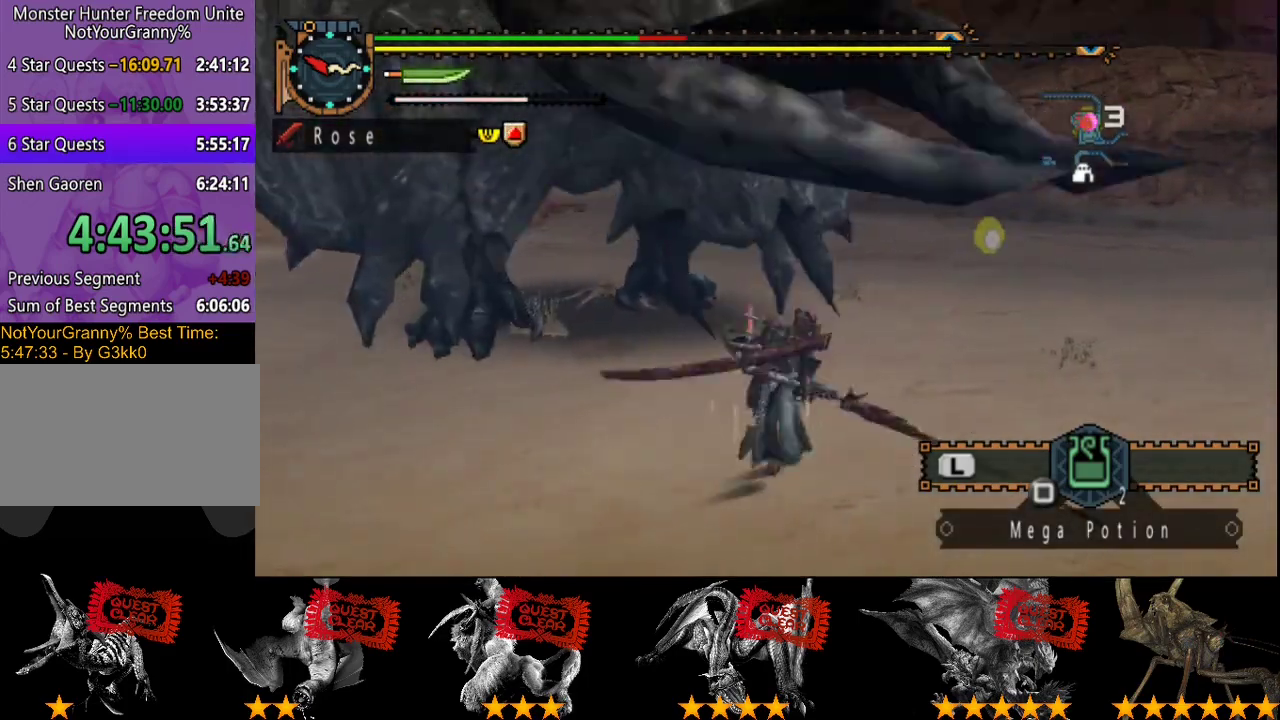
{"buttons": [], "left_stick": "up-right", "right_stick": "down-left"}
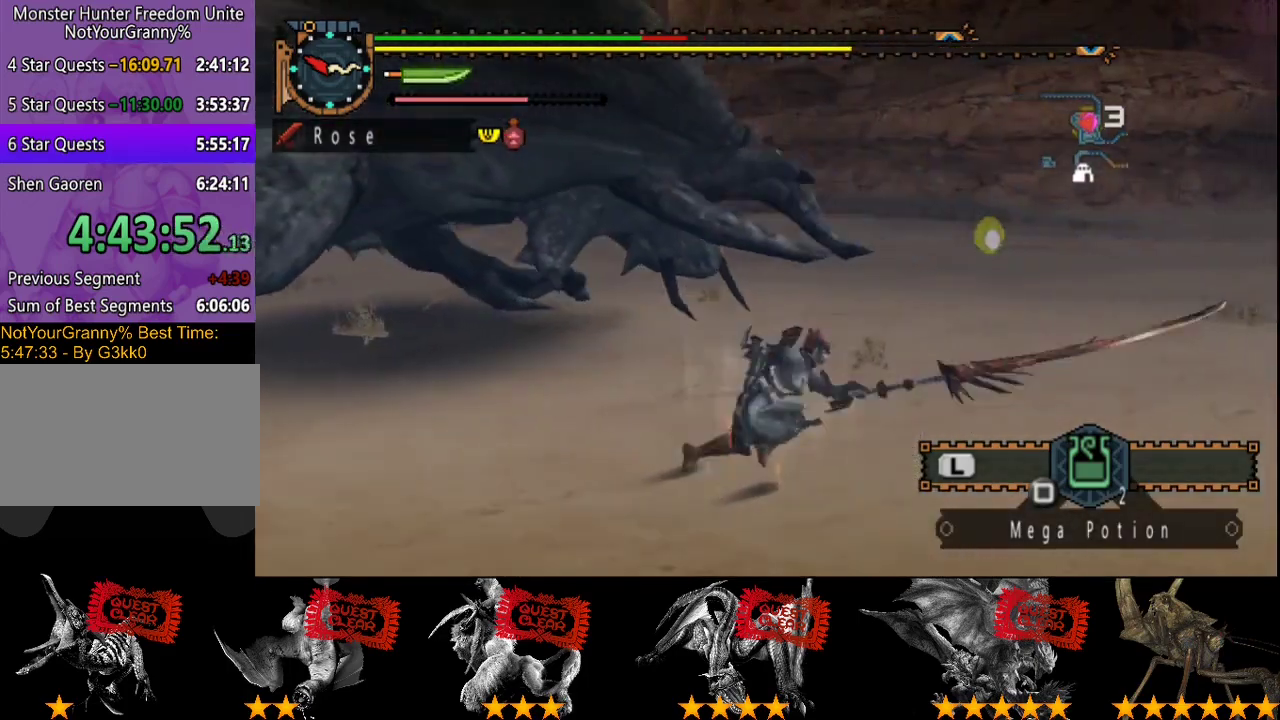
{"buttons": [], "left_stick": "up", "right_stick": "center"}